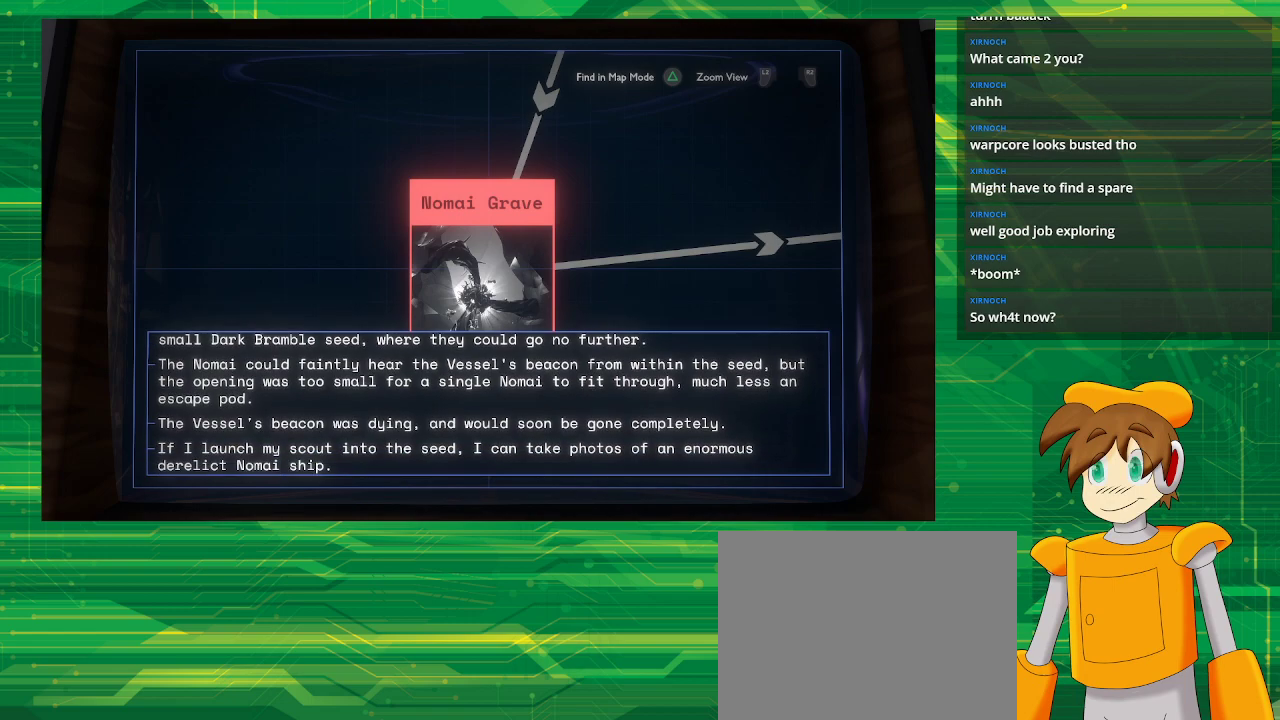
Gameplay with a controller (PlayStation layout); each line is a JSON object with the inputs held at the frame after it. "events" lists button and stick changes between this image and that frame as [ms after this image, input, new state], when the widget could be followed in between. Not read: L3 R3.
{"buttons": [], "left_stick": "center", "right_stick": "center", "events": []}
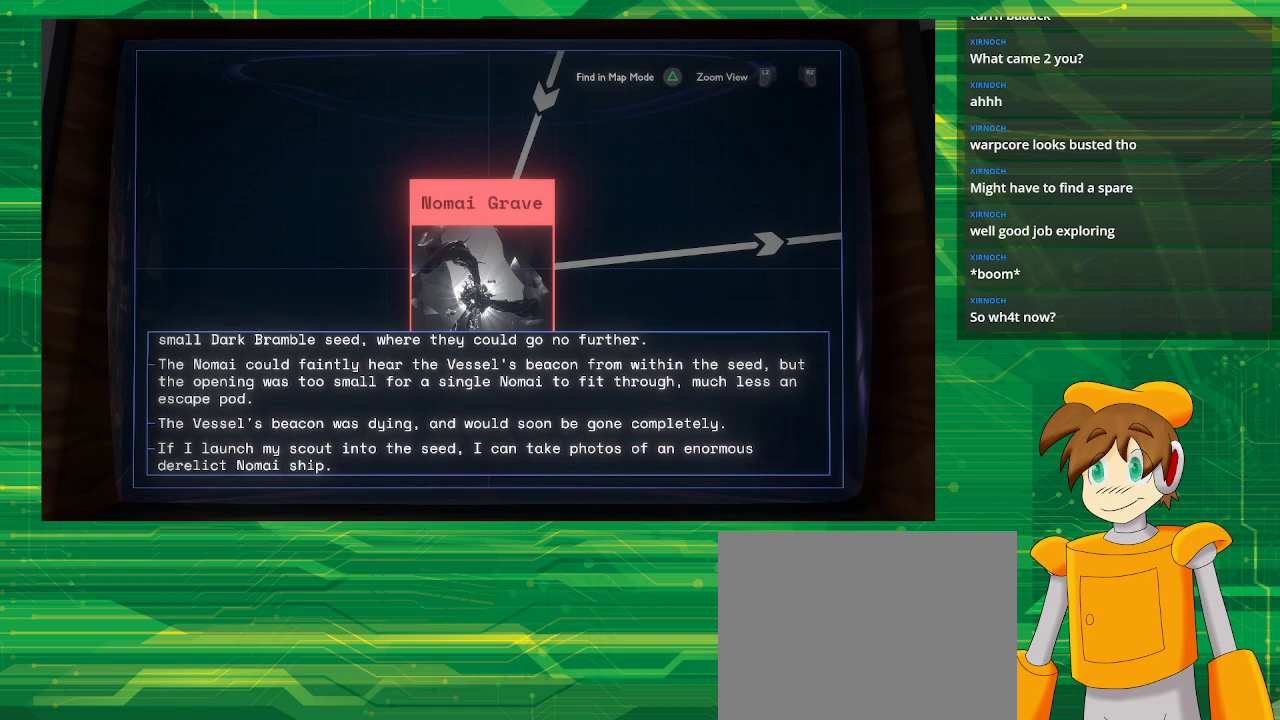
{"buttons": [], "left_stick": "center", "right_stick": "center", "events": []}
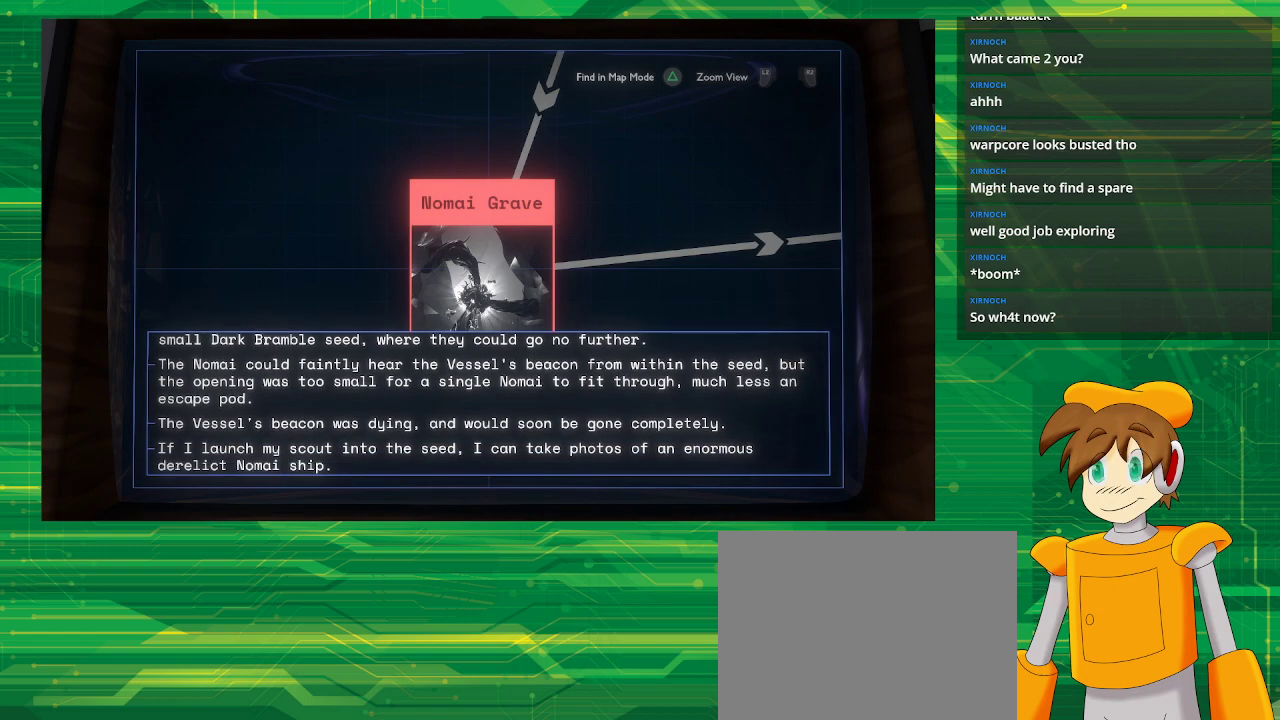
{"buttons": [], "left_stick": "center", "right_stick": "center", "events": []}
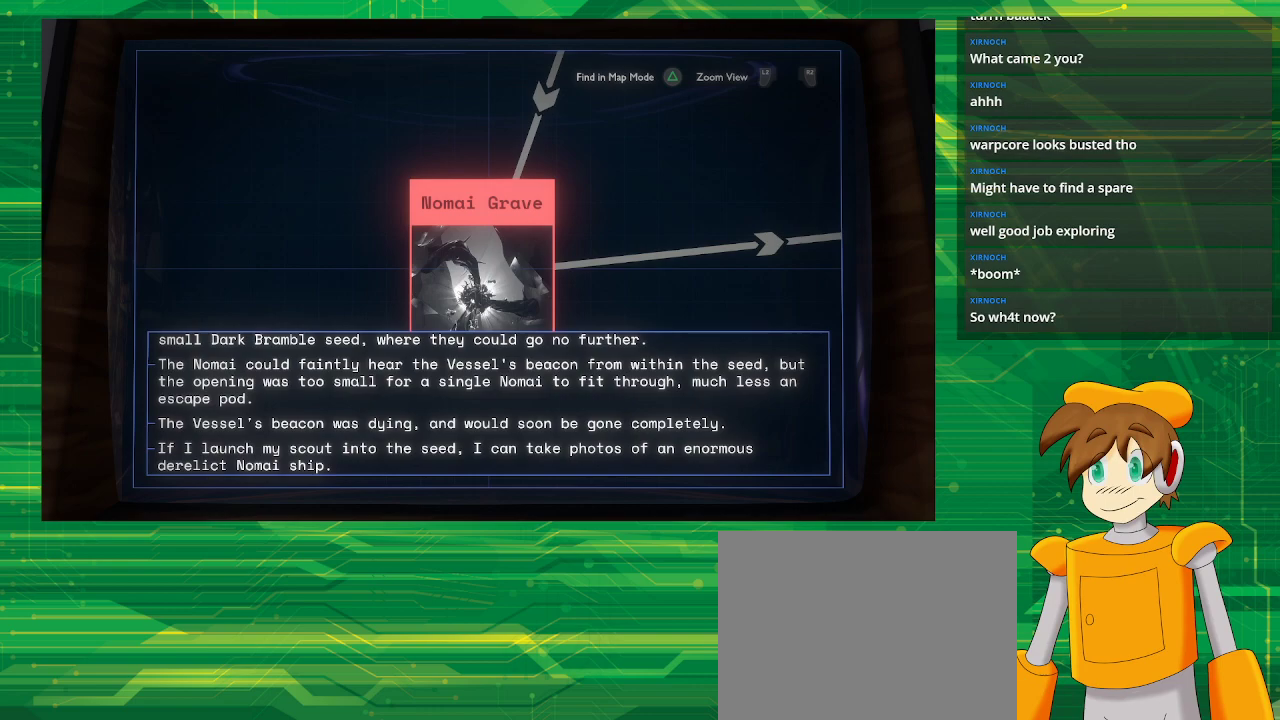
{"buttons": [], "left_stick": "center", "right_stick": "center", "events": []}
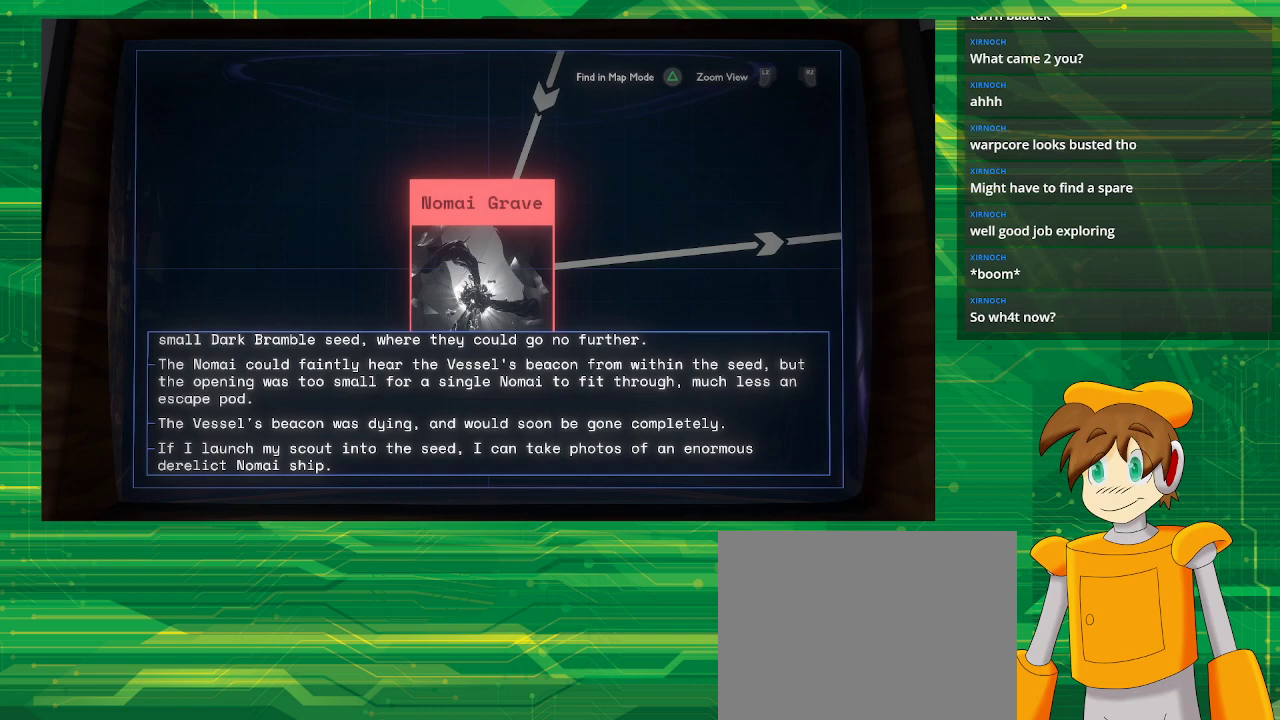
{"buttons": [], "left_stick": "right", "right_stick": "center", "events": [[283, "left_stick", "right"]]}
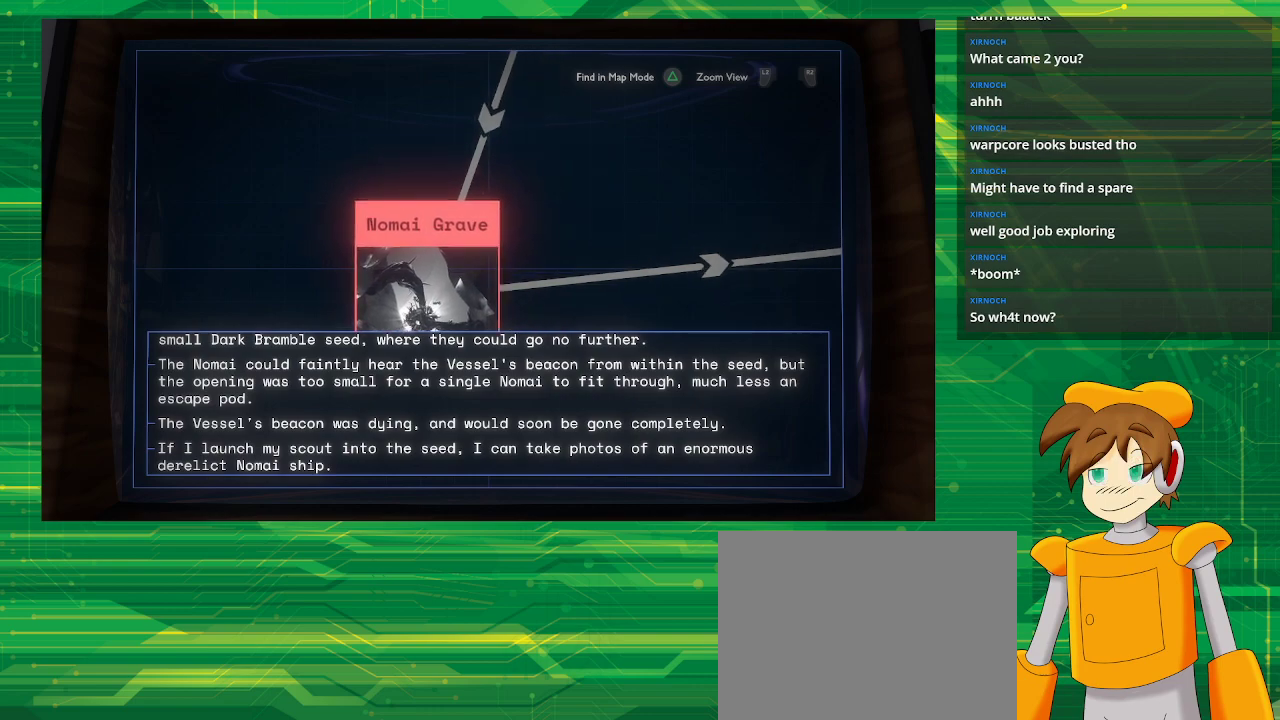
{"buttons": [], "left_stick": "right", "right_stick": "center", "events": []}
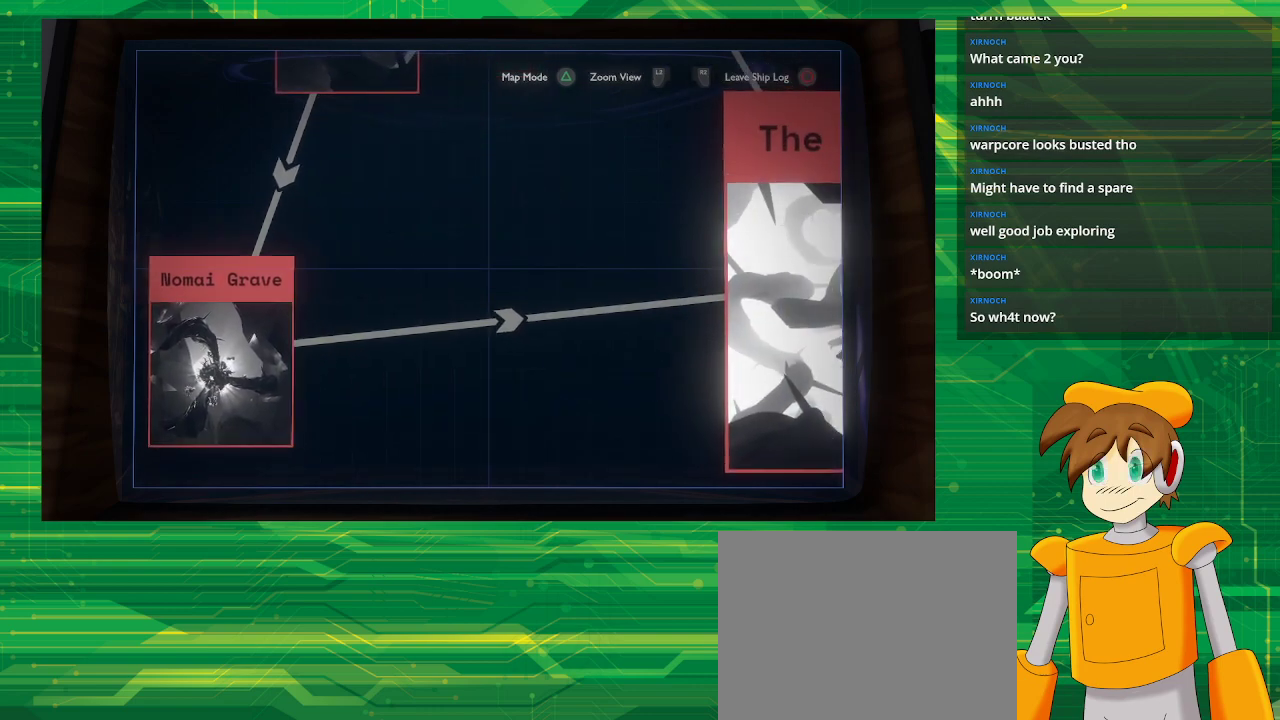
{"buttons": [], "left_stick": "right", "right_stick": "center", "events": []}
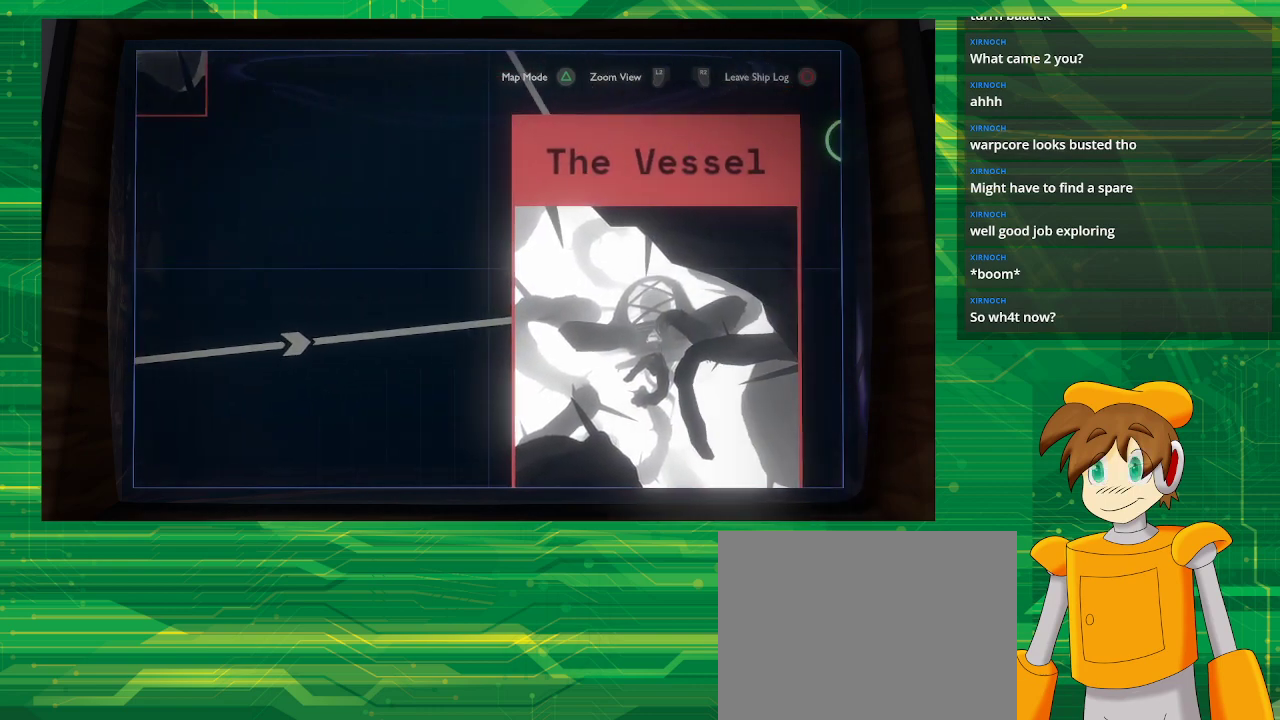
{"buttons": ["SQUARE"], "left_stick": "center", "right_stick": "center", "events": [[183, "left_stick", "down-right"], [350, "left_stick", "center"], [467, "SQUARE", "down"]]}
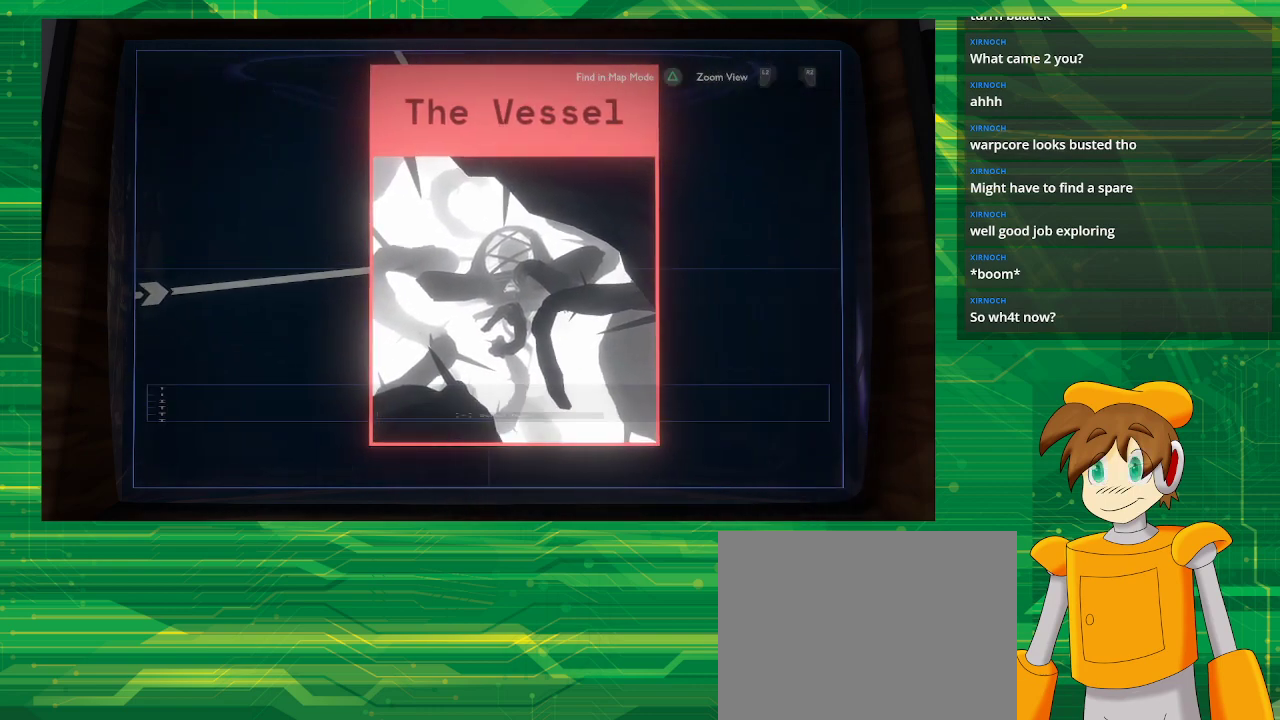
{"buttons": [], "left_stick": "center", "right_stick": "center", "events": [[83, "SQUARE", "up"]]}
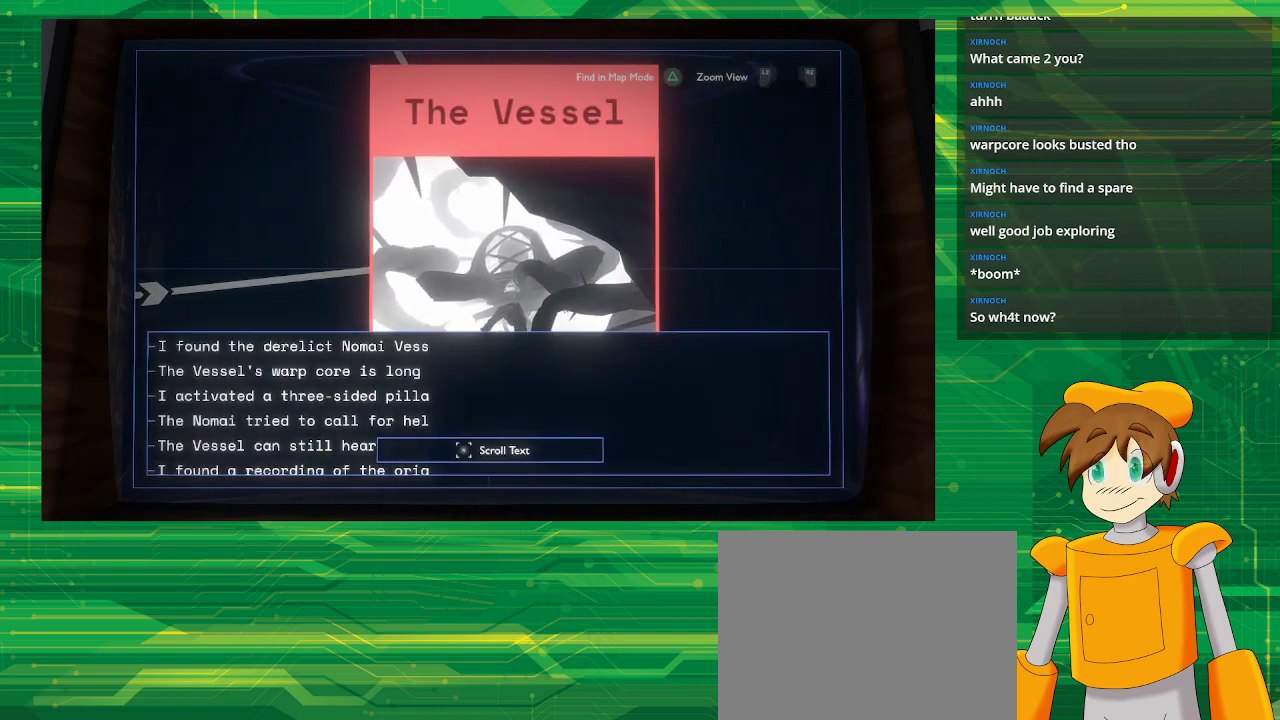
{"buttons": [], "left_stick": "center", "right_stick": "center", "events": []}
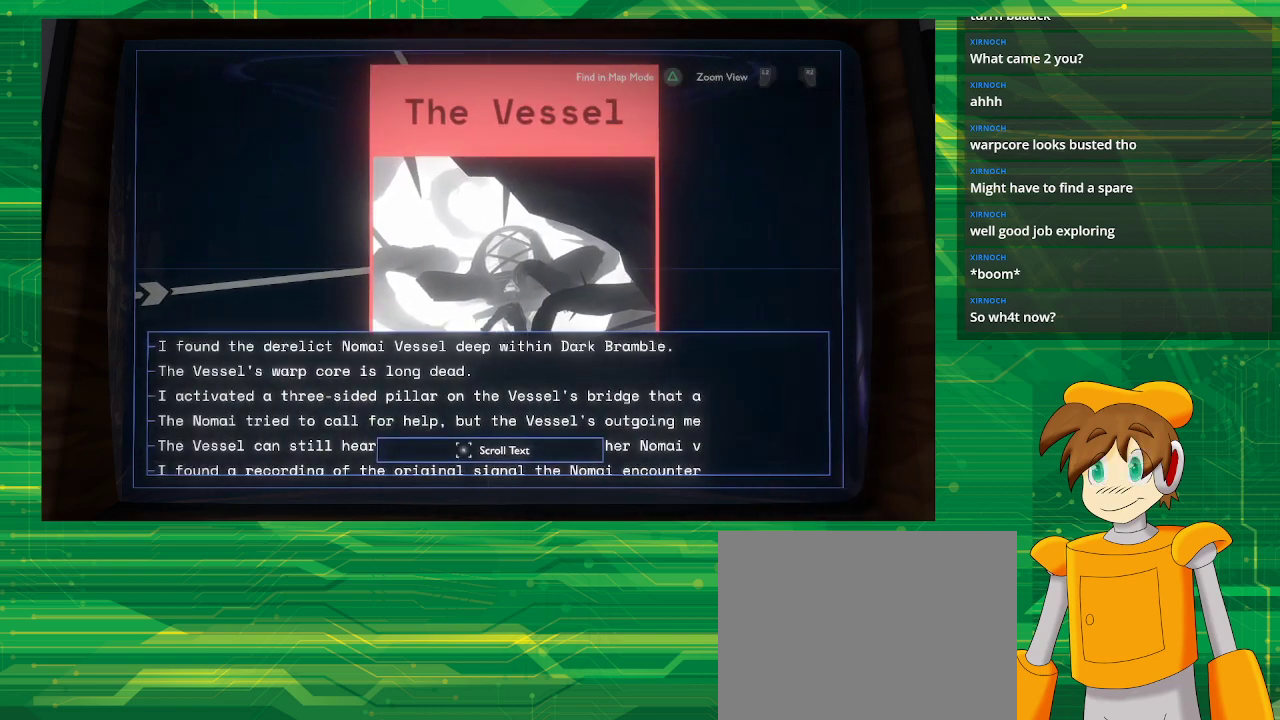
{"buttons": [], "left_stick": "center", "right_stick": "center", "events": []}
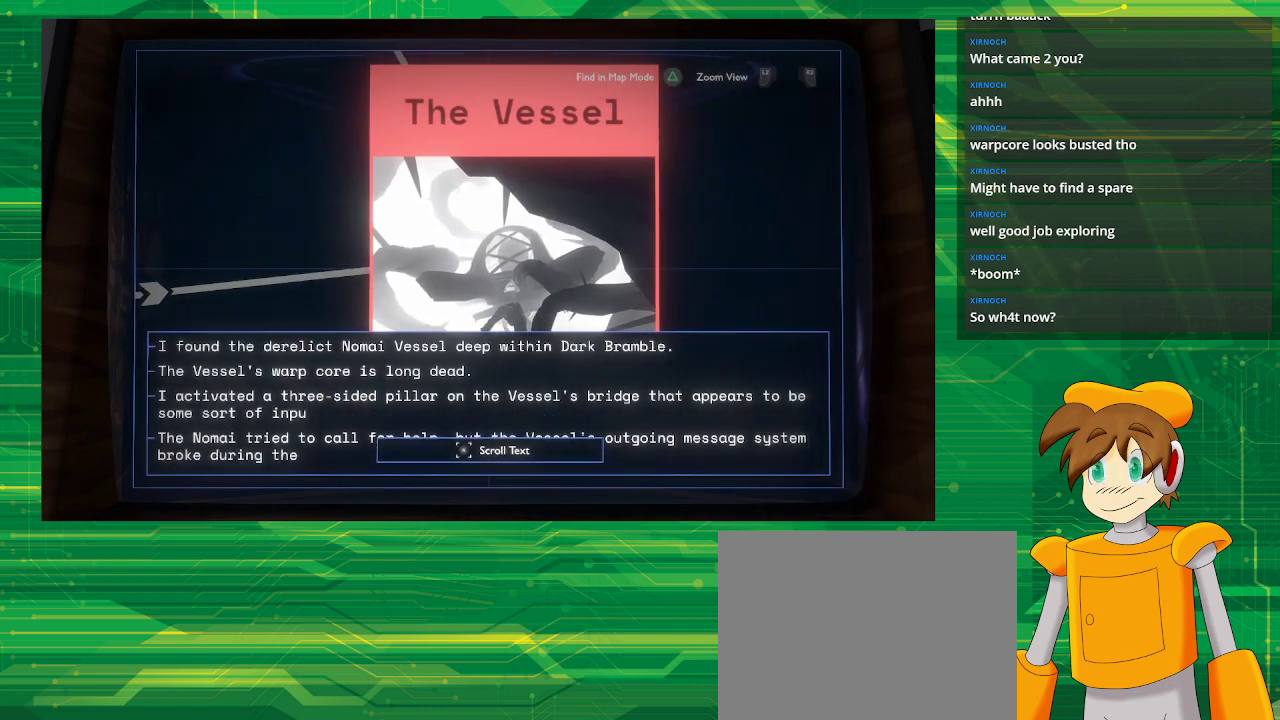
{"buttons": [], "left_stick": "center", "right_stick": "center", "events": []}
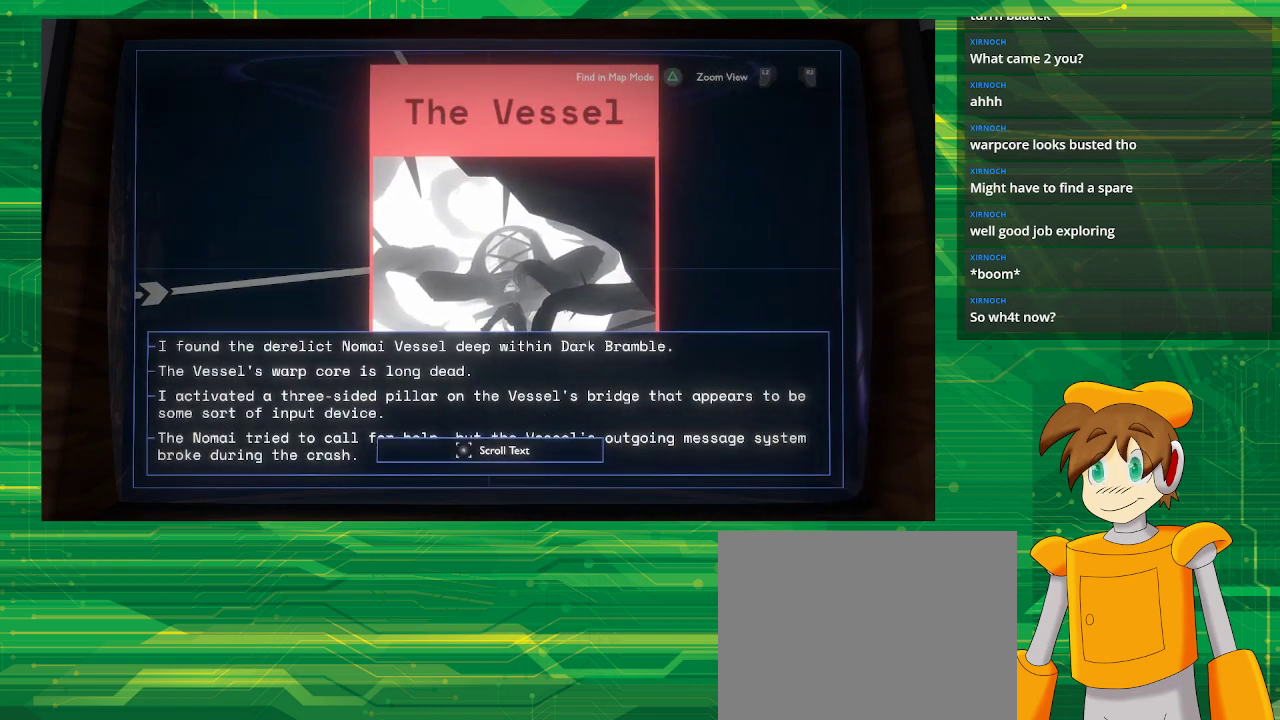
{"buttons": [], "left_stick": "center", "right_stick": "center", "events": []}
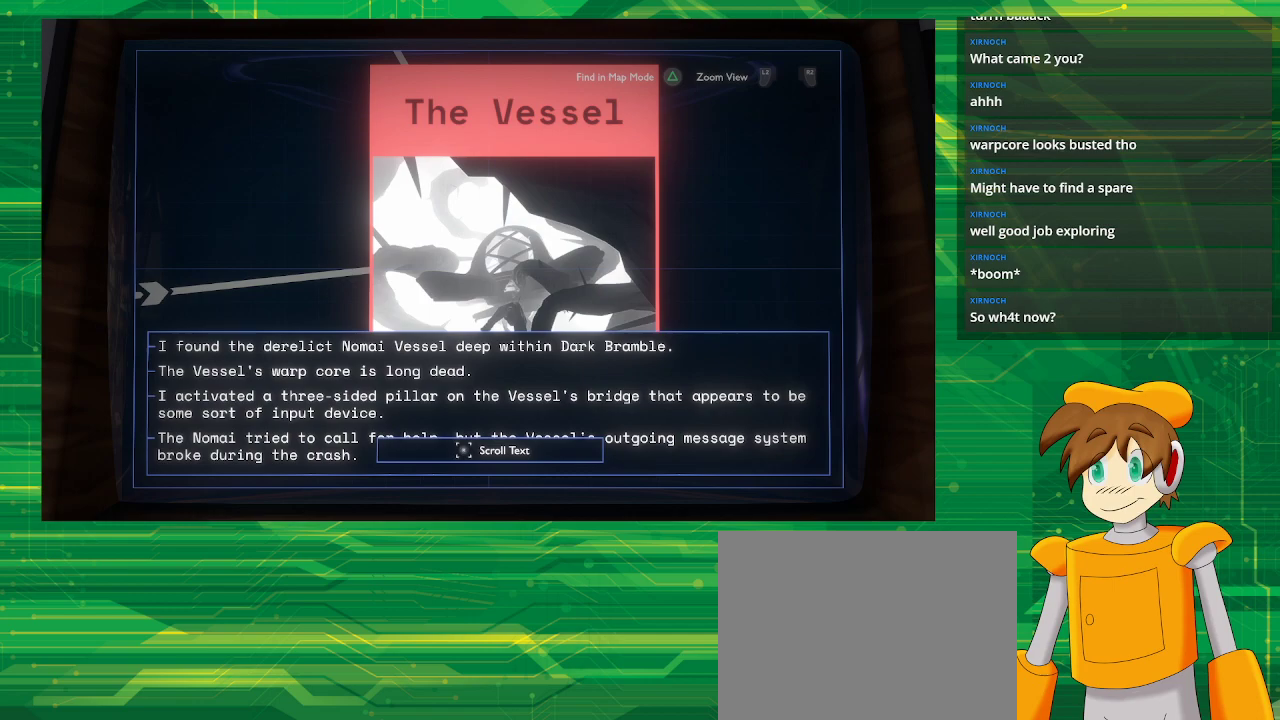
{"buttons": [], "left_stick": "center", "right_stick": "center", "events": []}
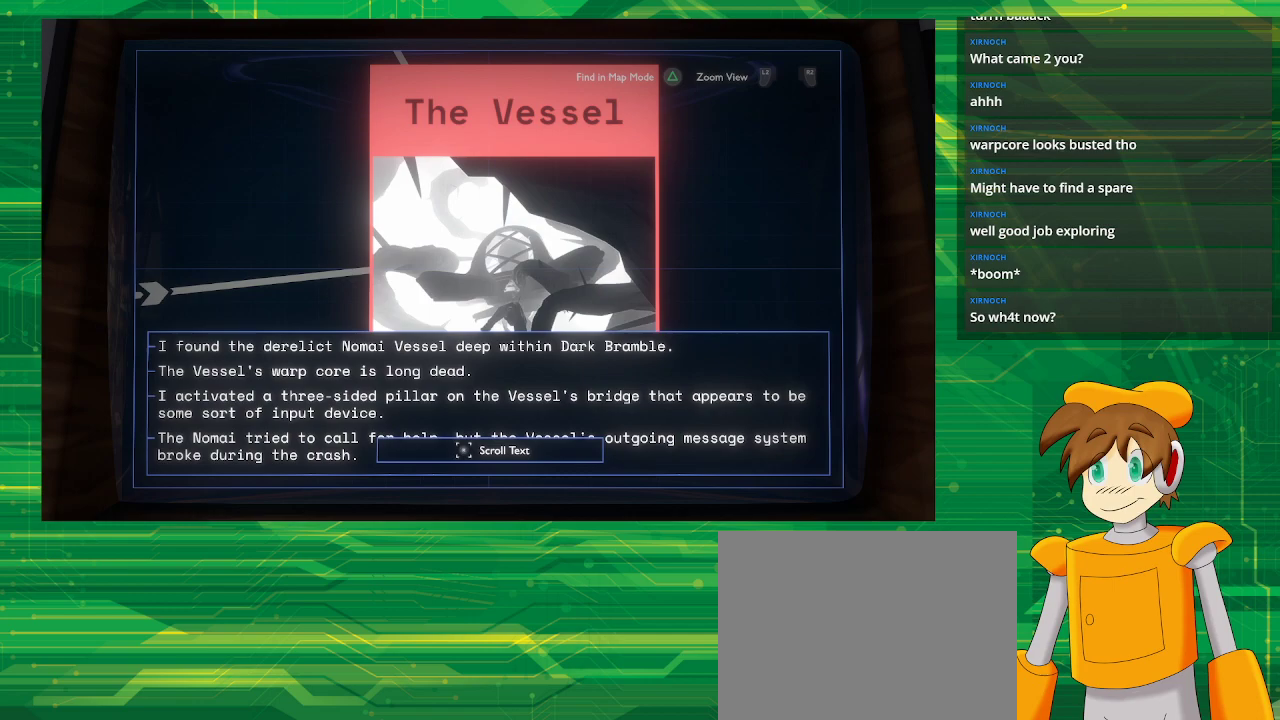
{"buttons": [], "left_stick": "center", "right_stick": "center", "events": []}
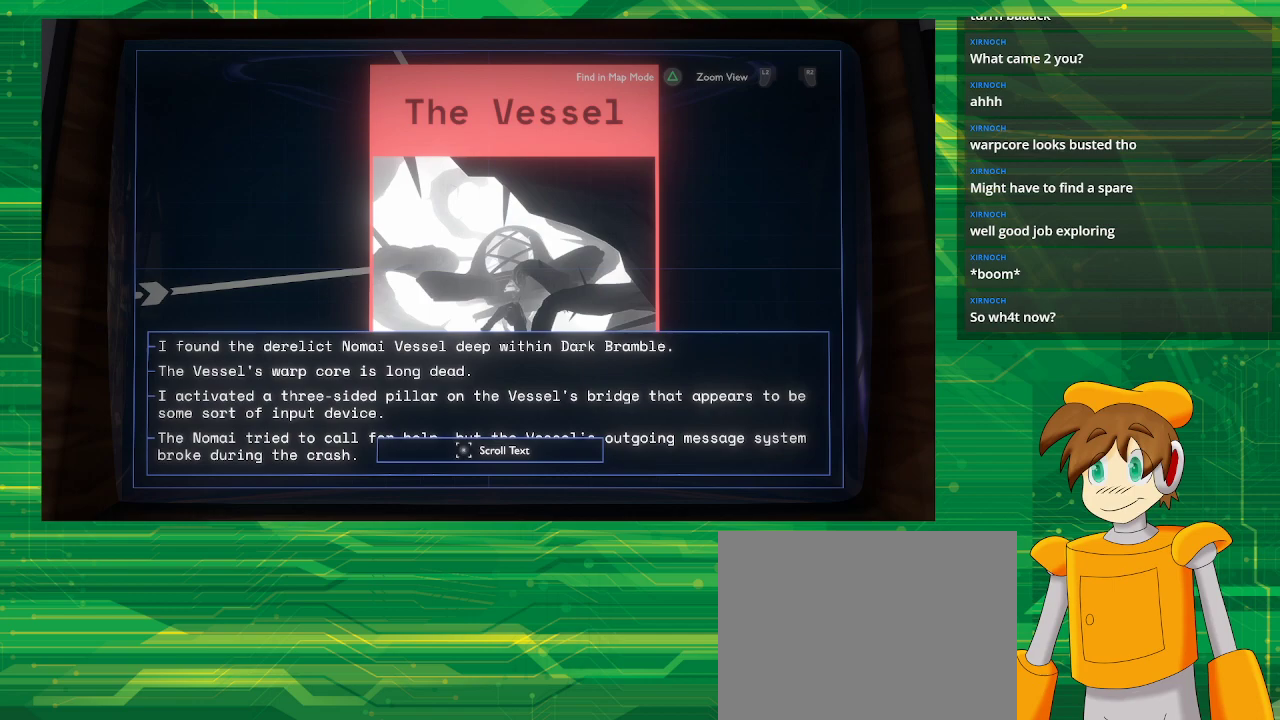
{"buttons": [], "left_stick": "center", "right_stick": "center", "events": []}
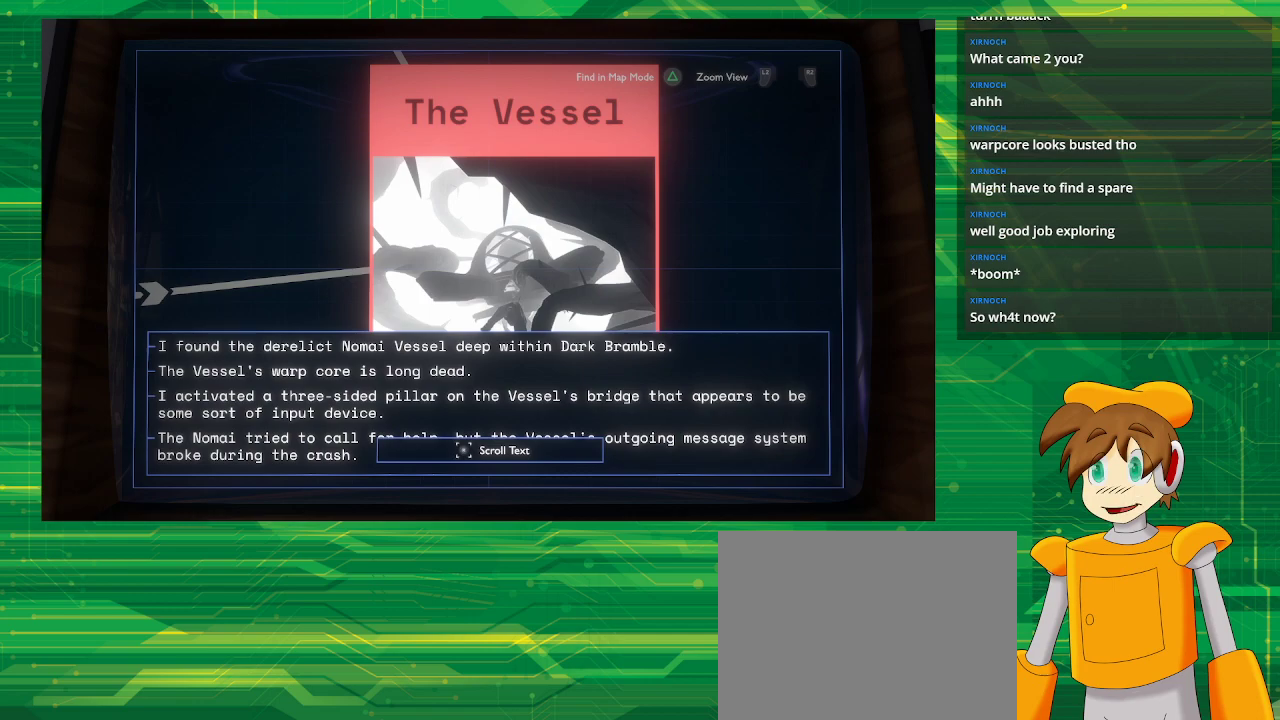
{"buttons": [], "left_stick": "center", "right_stick": "center", "events": []}
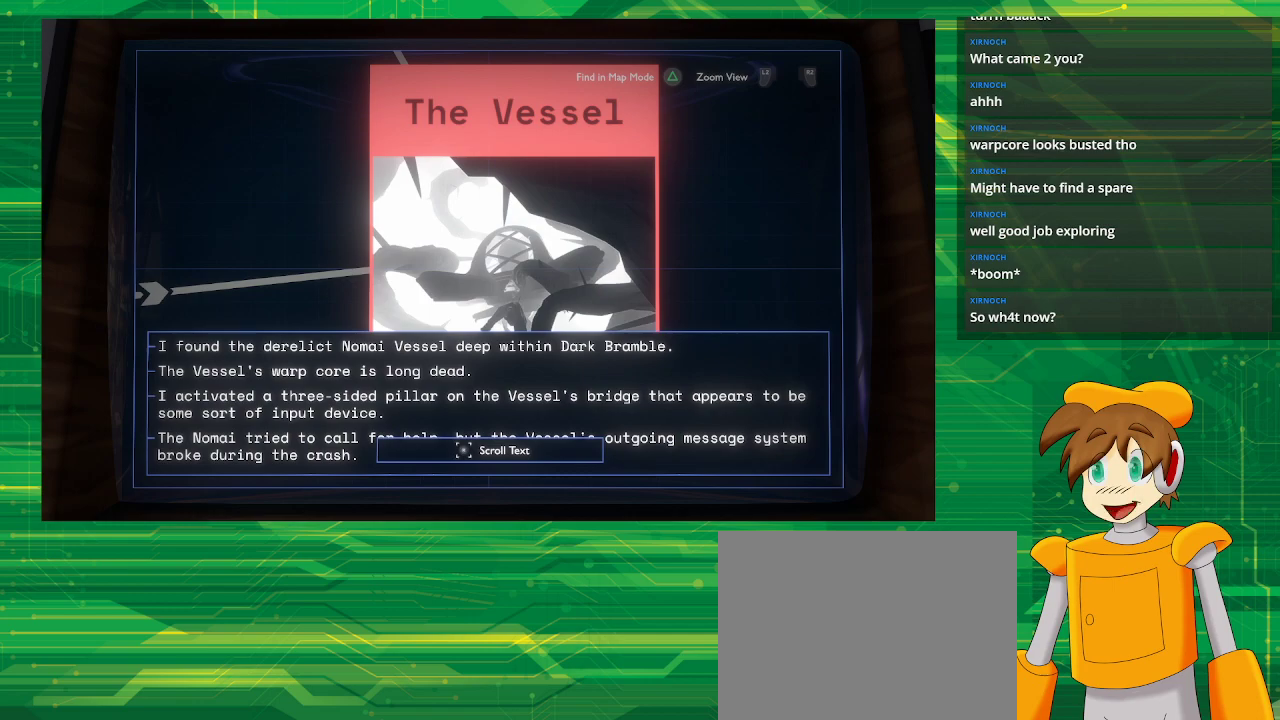
{"buttons": [], "left_stick": "center", "right_stick": "center", "events": []}
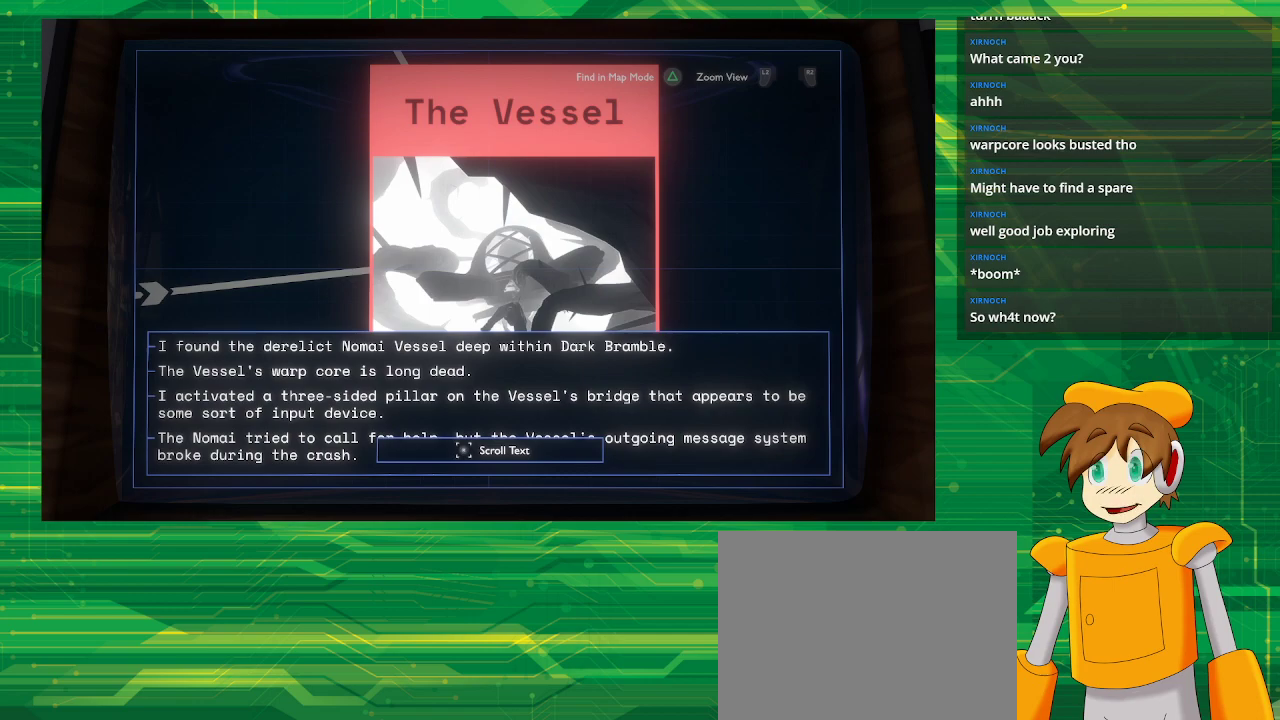
{"buttons": [], "left_stick": "center", "right_stick": "down", "events": [[467, "right_stick", "down"]]}
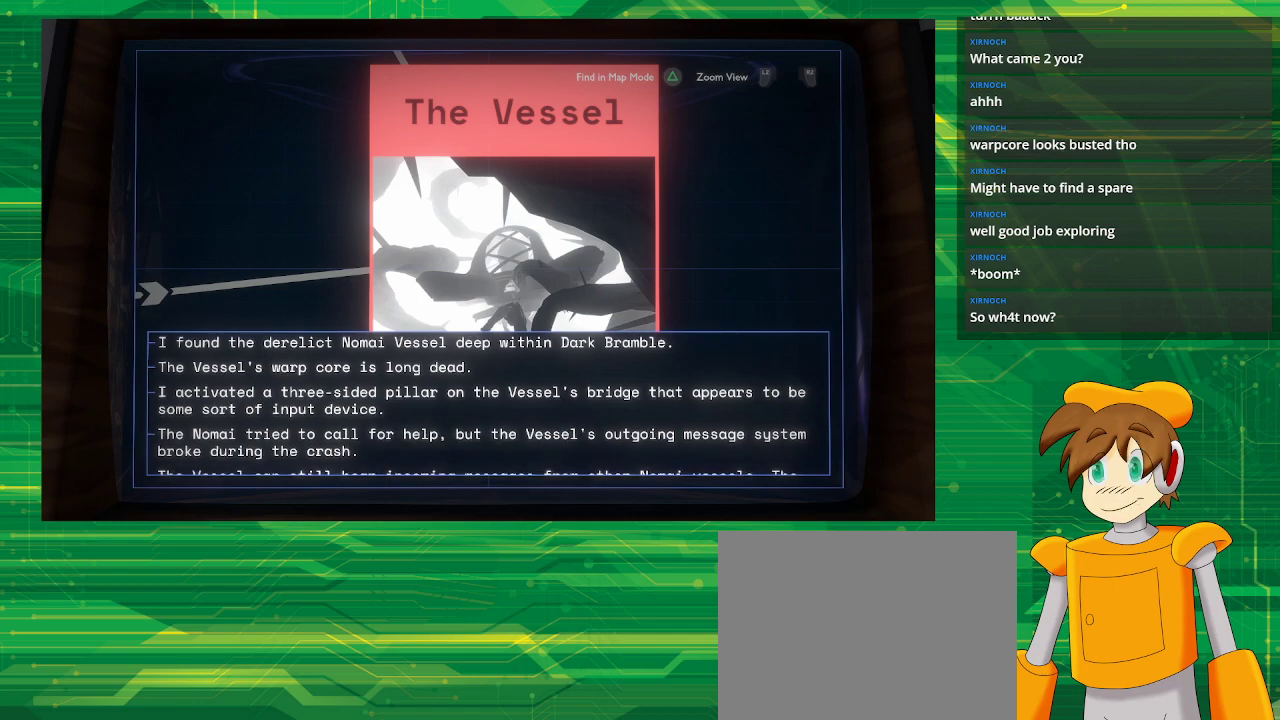
{"buttons": [], "left_stick": "center", "right_stick": "center", "events": [[100, "right_stick", "center"]]}
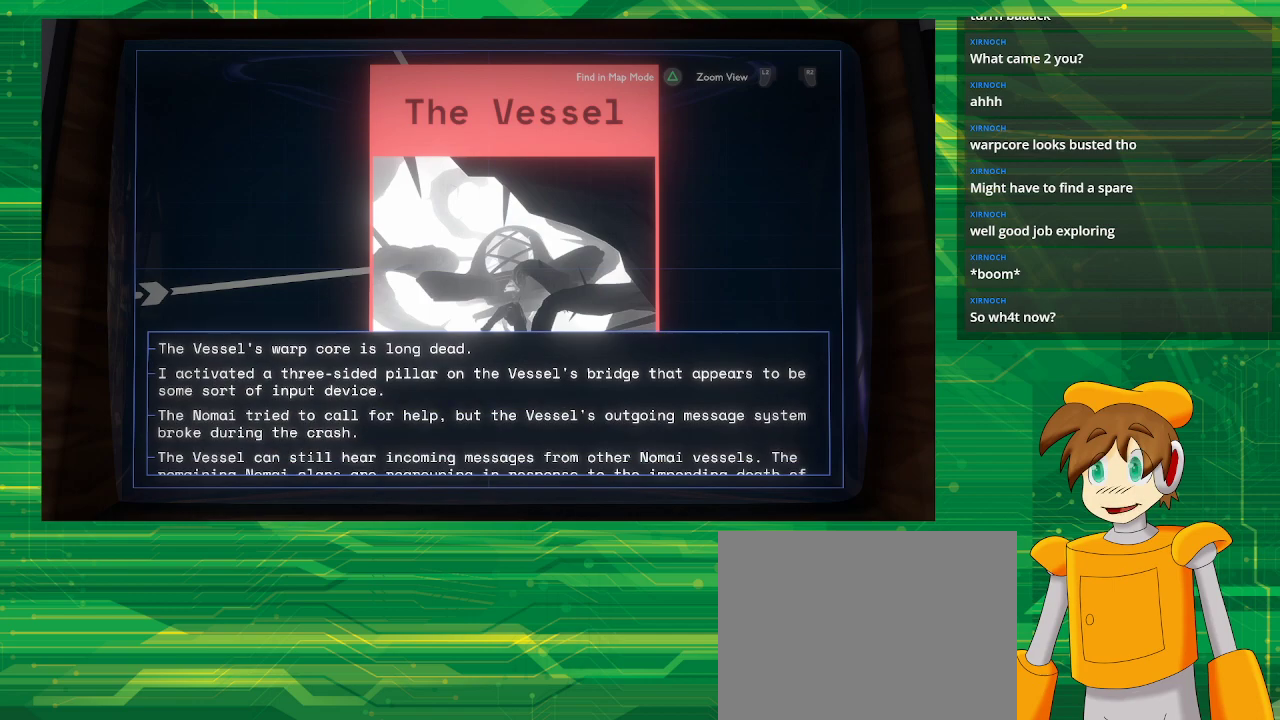
{"buttons": [], "left_stick": "center", "right_stick": "down", "events": [[50, "right_stick", "down"]]}
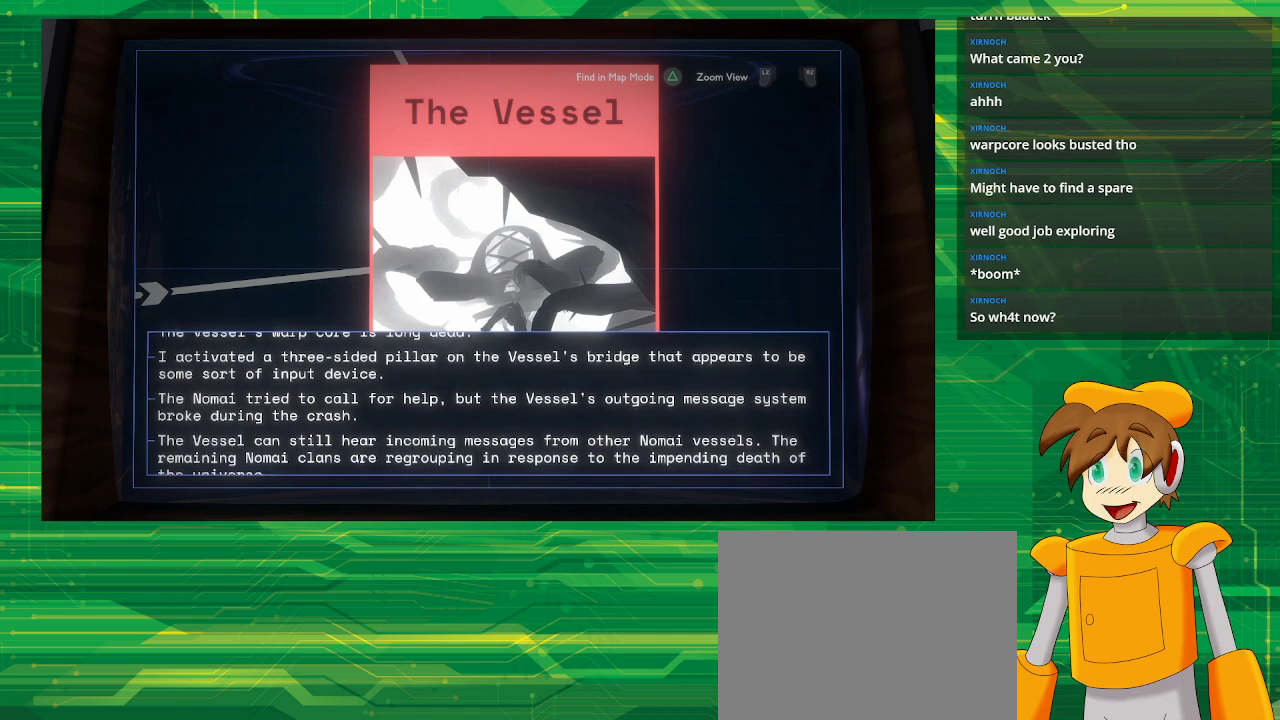
{"buttons": [], "left_stick": "center", "right_stick": "center", "events": [[117, "right_stick", "center"]]}
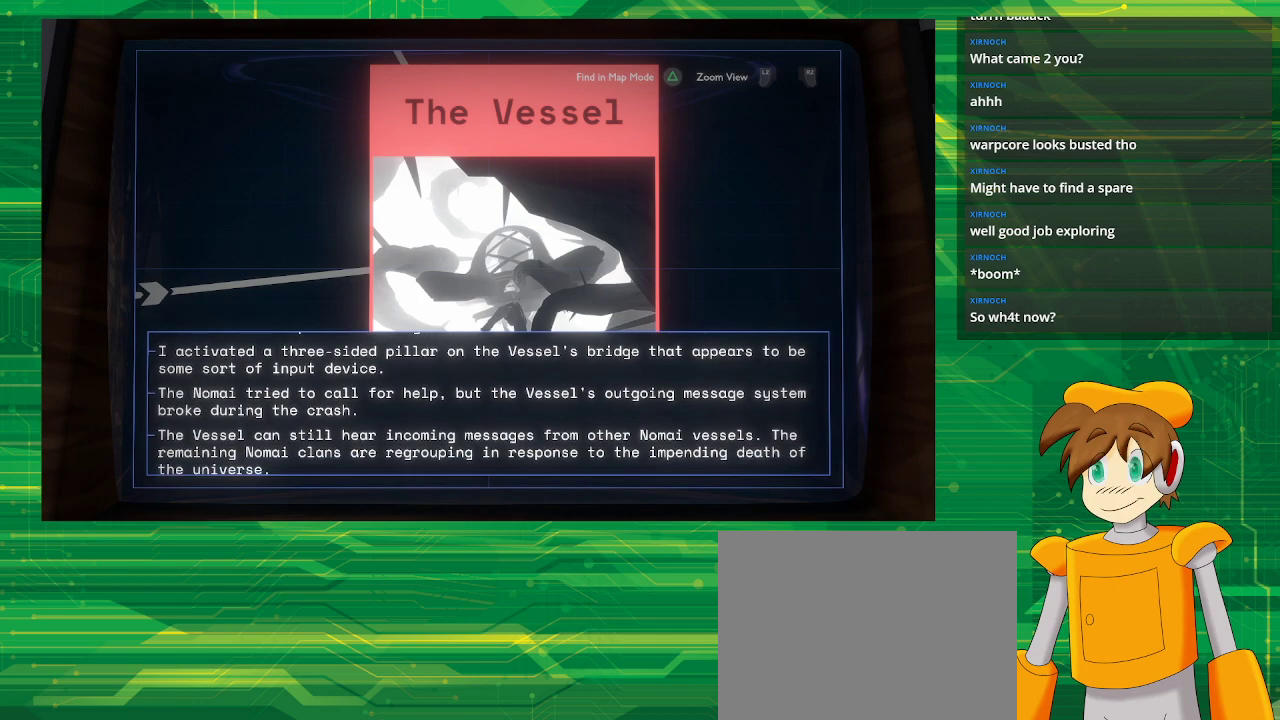
{"buttons": [], "left_stick": "center", "right_stick": "center", "events": []}
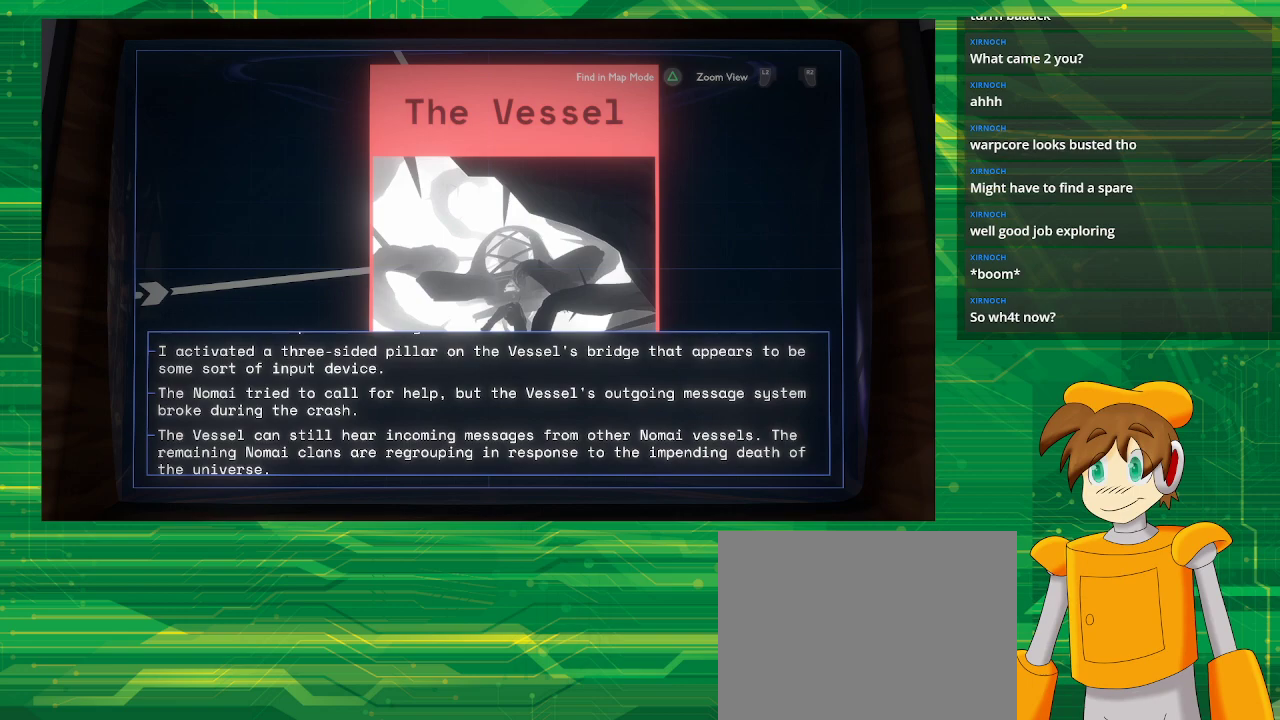
{"buttons": [], "left_stick": "center", "right_stick": "center", "events": []}
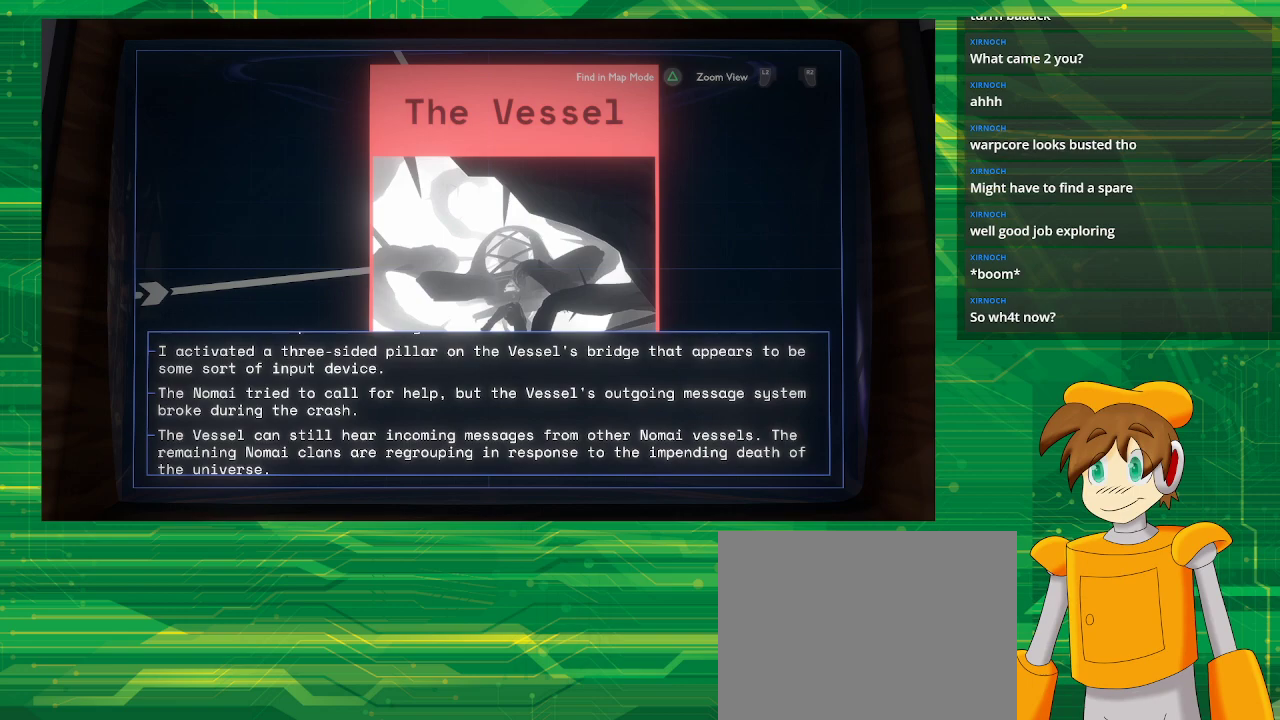
{"buttons": [], "left_stick": "center", "right_stick": "center", "events": []}
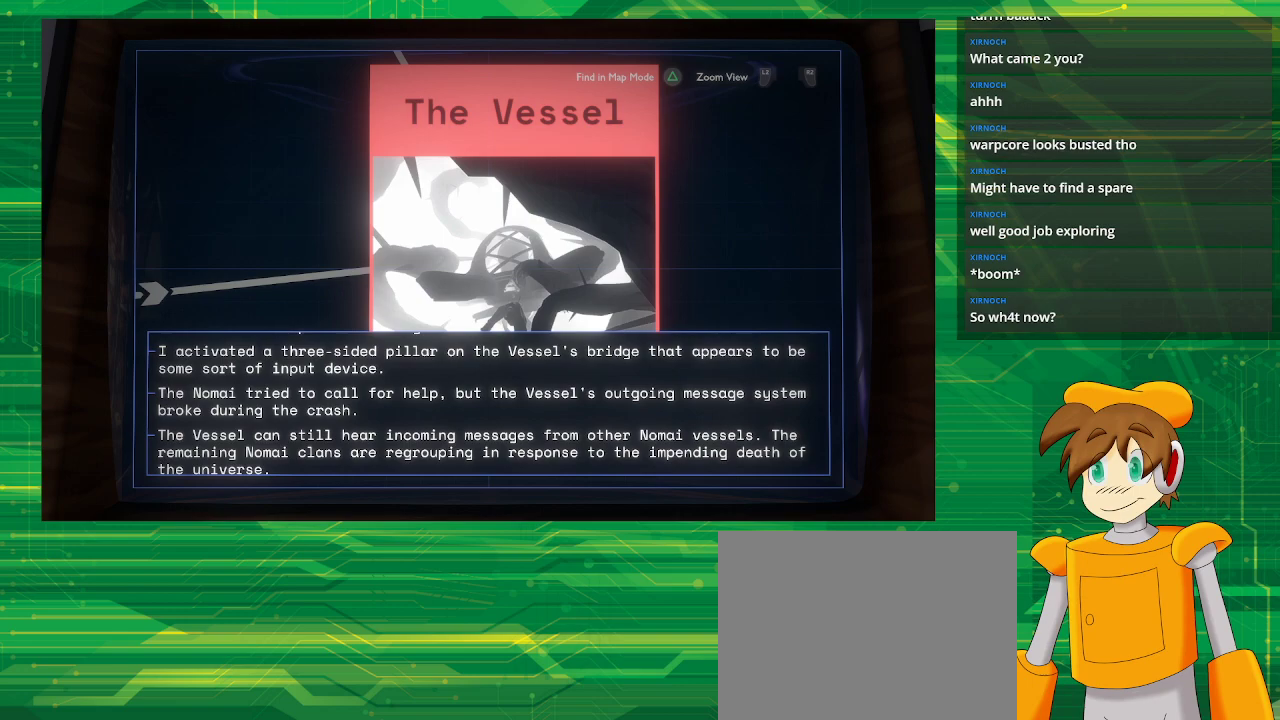
{"buttons": [], "left_stick": "center", "right_stick": "center", "events": []}
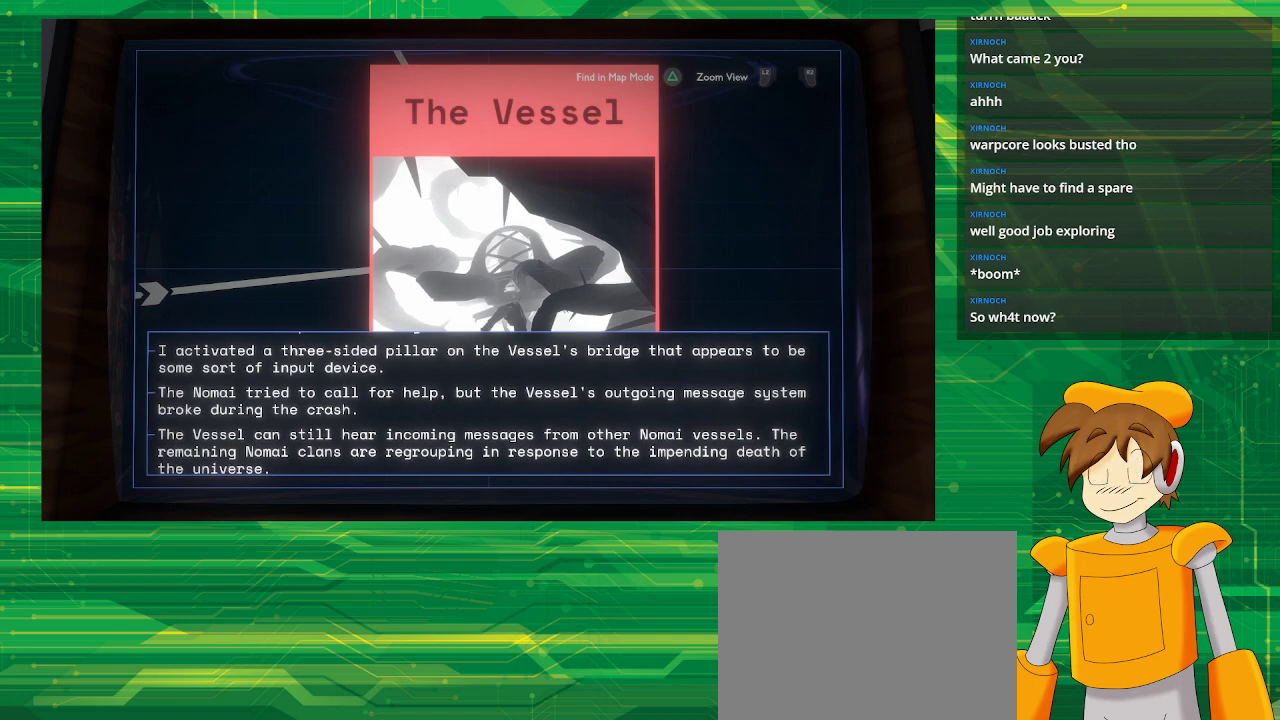
{"buttons": [], "left_stick": "center", "right_stick": "down", "events": [[167, "right_stick", "down"]]}
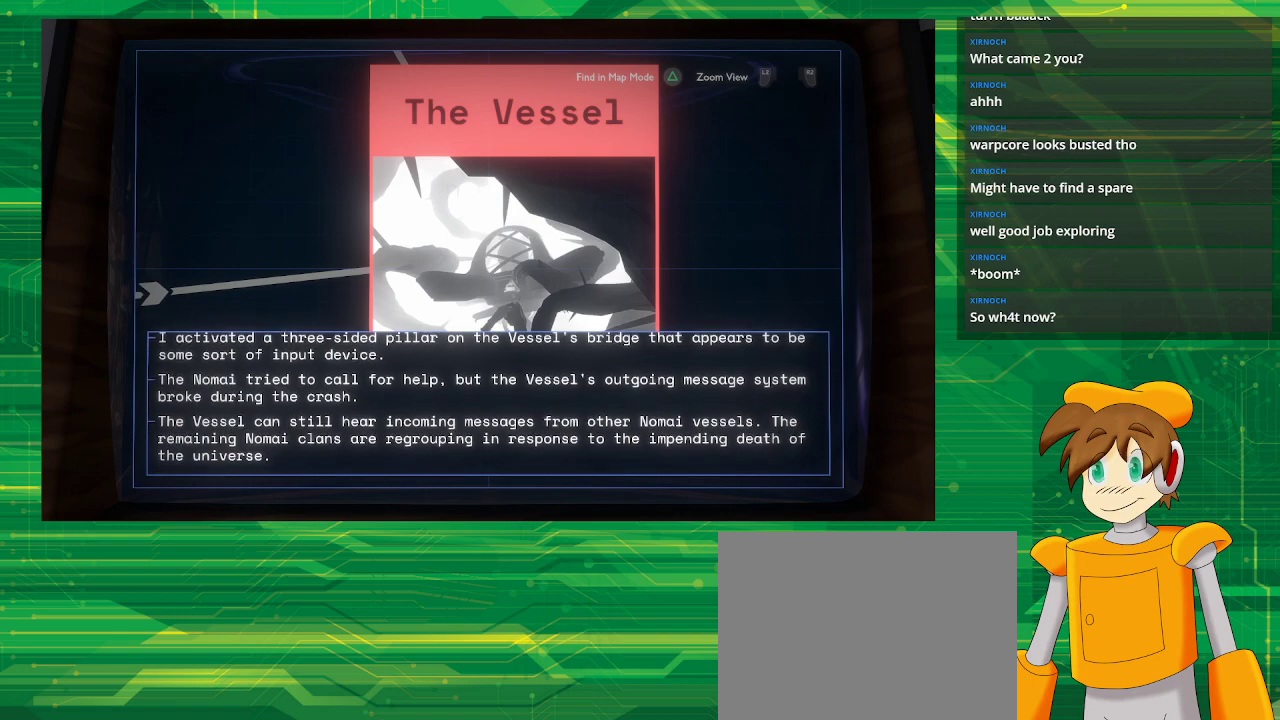
{"buttons": [], "left_stick": "center", "right_stick": "down", "events": []}
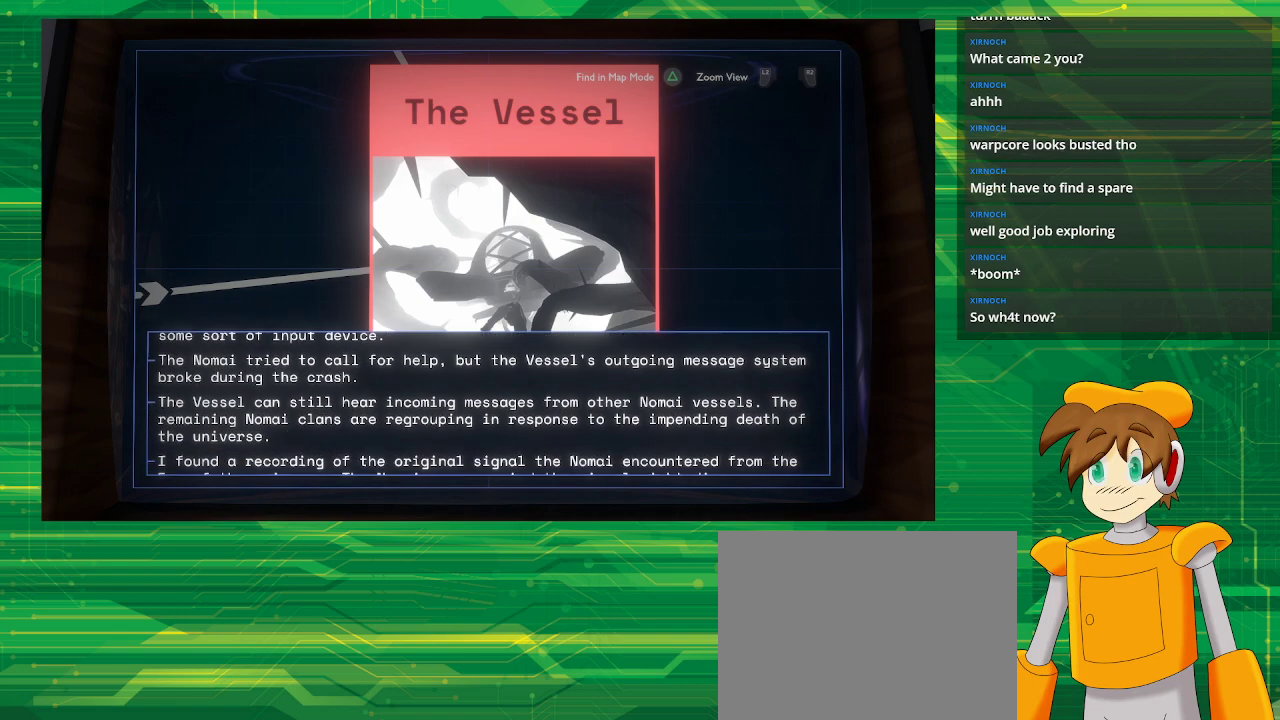
{"buttons": [], "left_stick": "center", "right_stick": "down", "events": []}
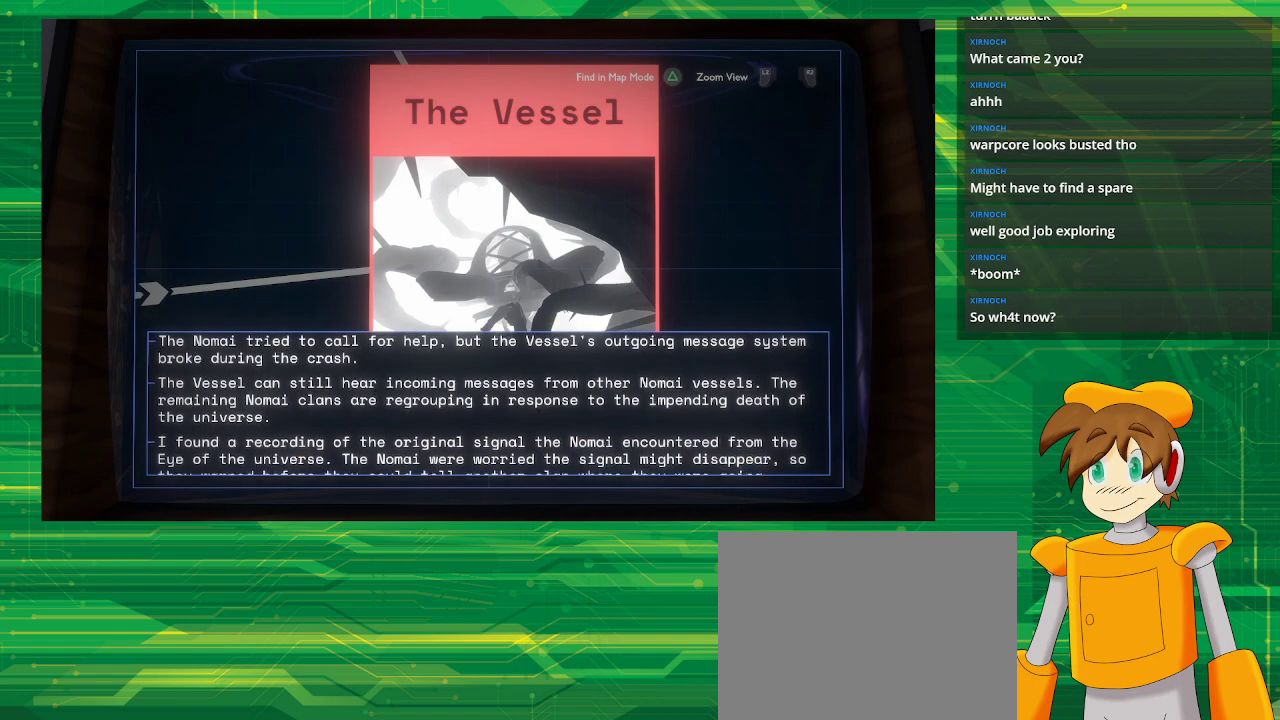
{"buttons": [], "left_stick": "center", "right_stick": "down", "events": []}
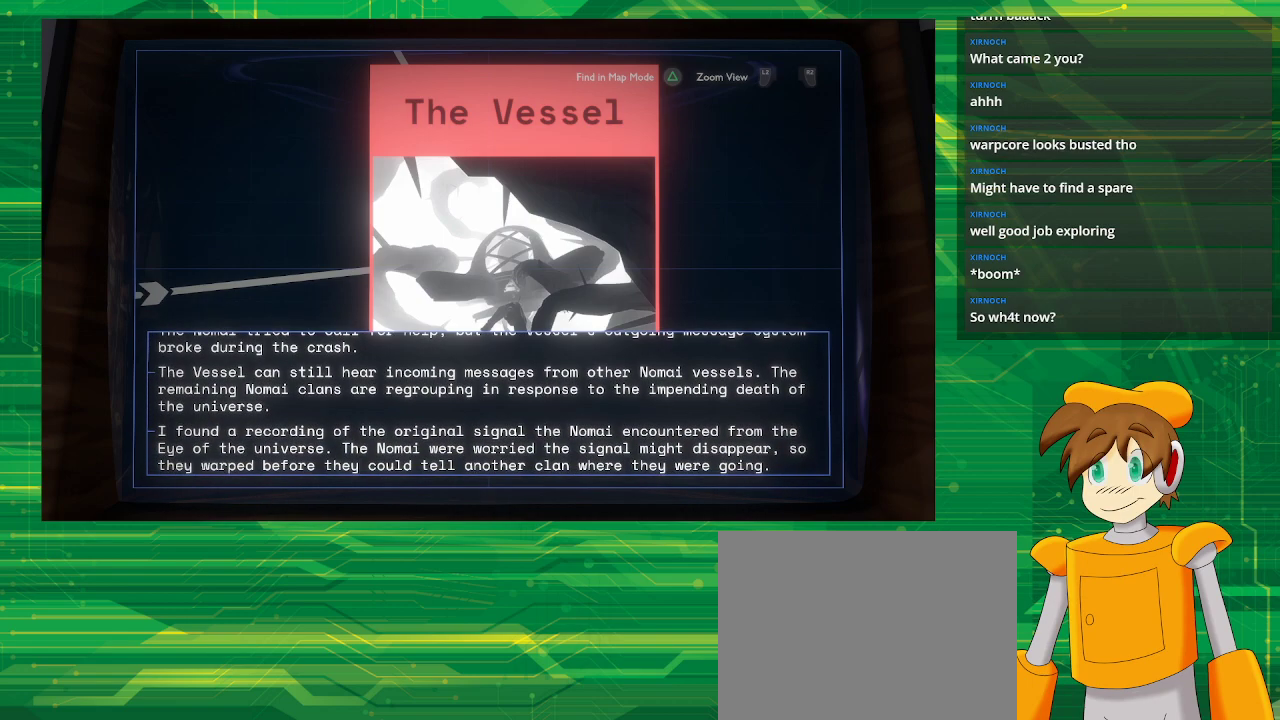
{"buttons": [], "left_stick": "center", "right_stick": "center", "events": [[500, "right_stick", "center"]]}